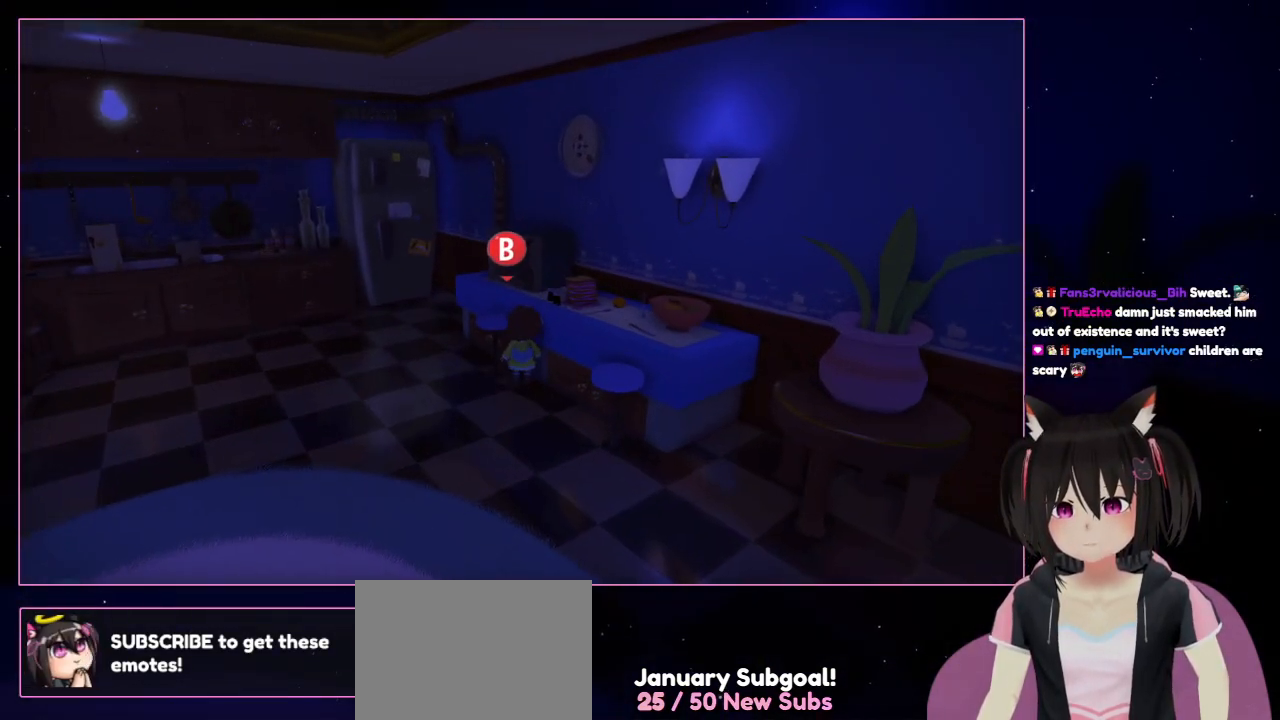
Gameplay with a controller (Nintendo layout); each line is a JSON object with the inputs held at the frame after it. "events" lists button and stick changes between this image and that frame as [ms after this image, input, new state], when the widget could be followed in between. Not read: L1 L3 R3.
{"buttons": [], "left_stick": "center", "right_stick": "center", "events": [[233, "B", "down"], [433, "B", "up"]]}
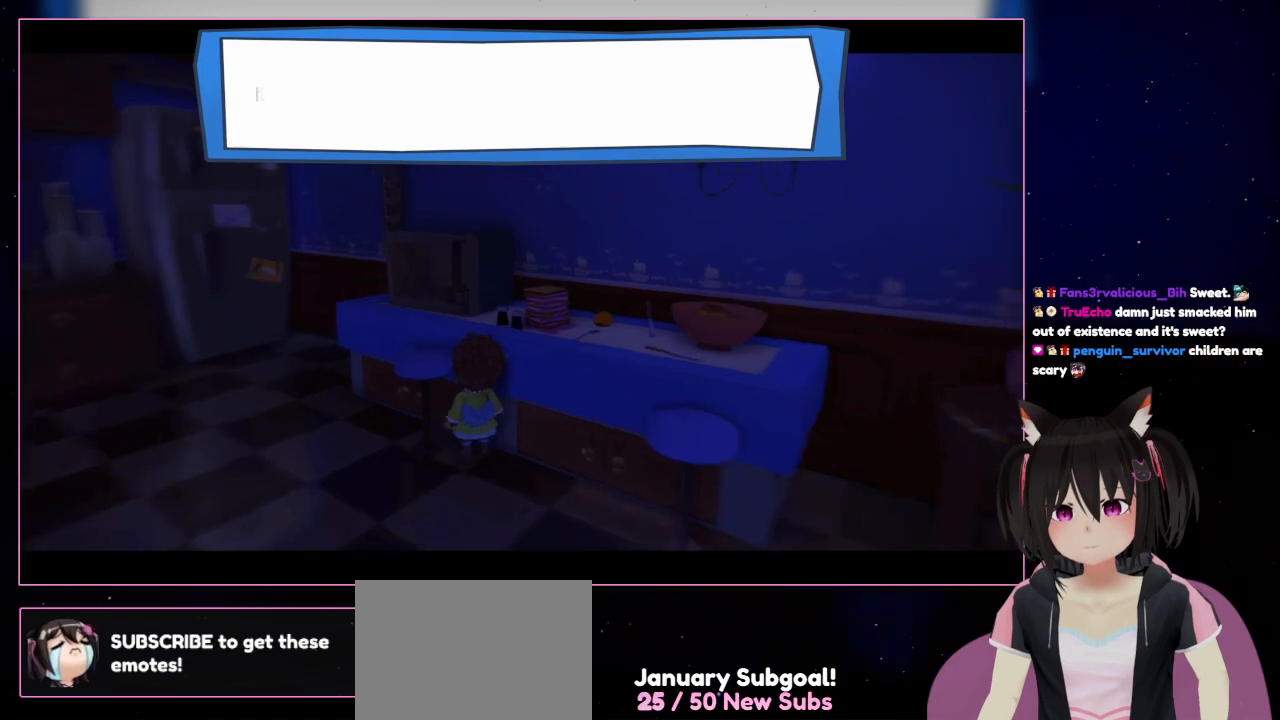
{"buttons": [], "left_stick": "center", "right_stick": "center", "events": []}
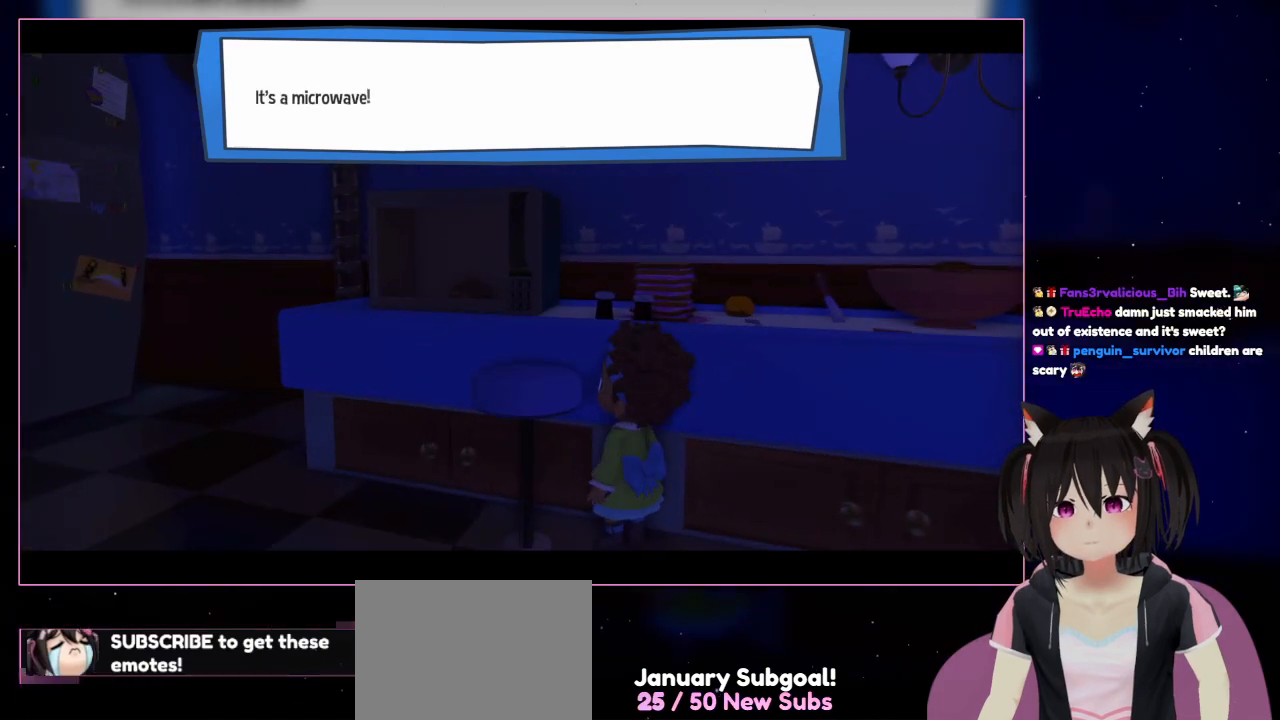
{"buttons": [], "left_stick": "down", "right_stick": "center", "events": [[300, "A", "down"], [483, "A", "up"], [483, "left_stick", "down"]]}
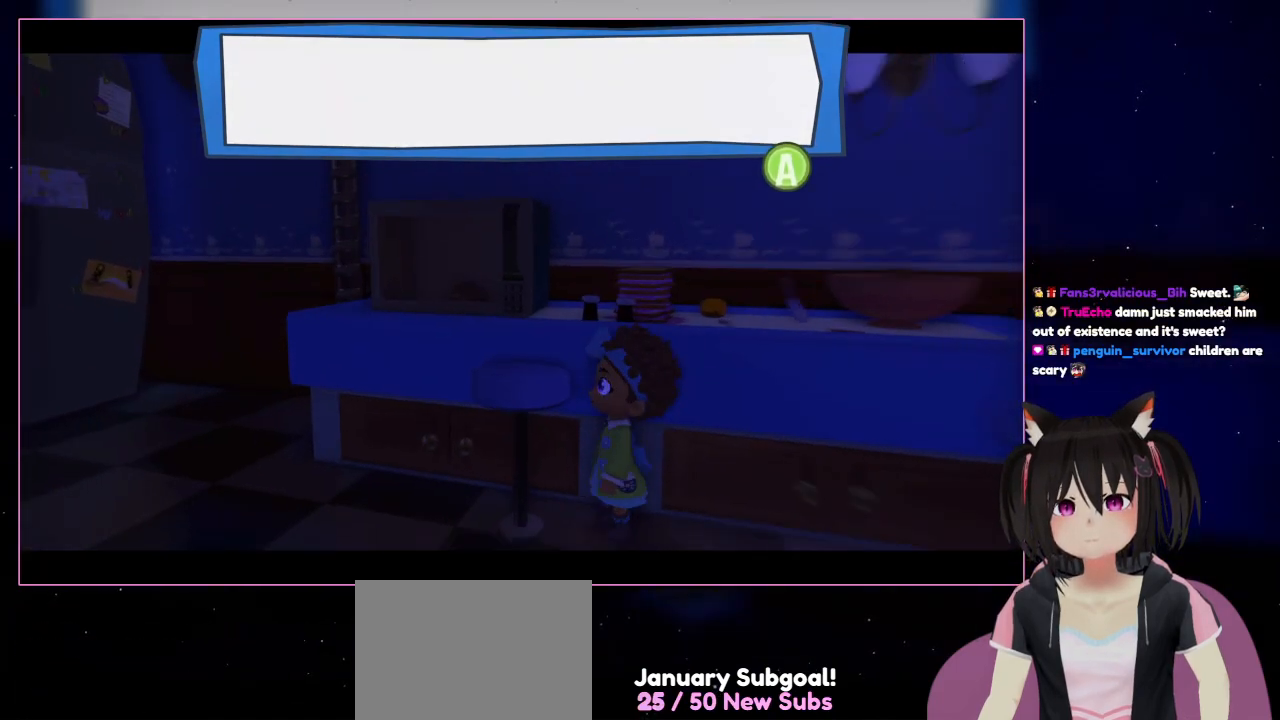
{"buttons": [], "left_stick": "down", "right_stick": "center", "events": [[200, "B", "down"], [400, "B", "up"]]}
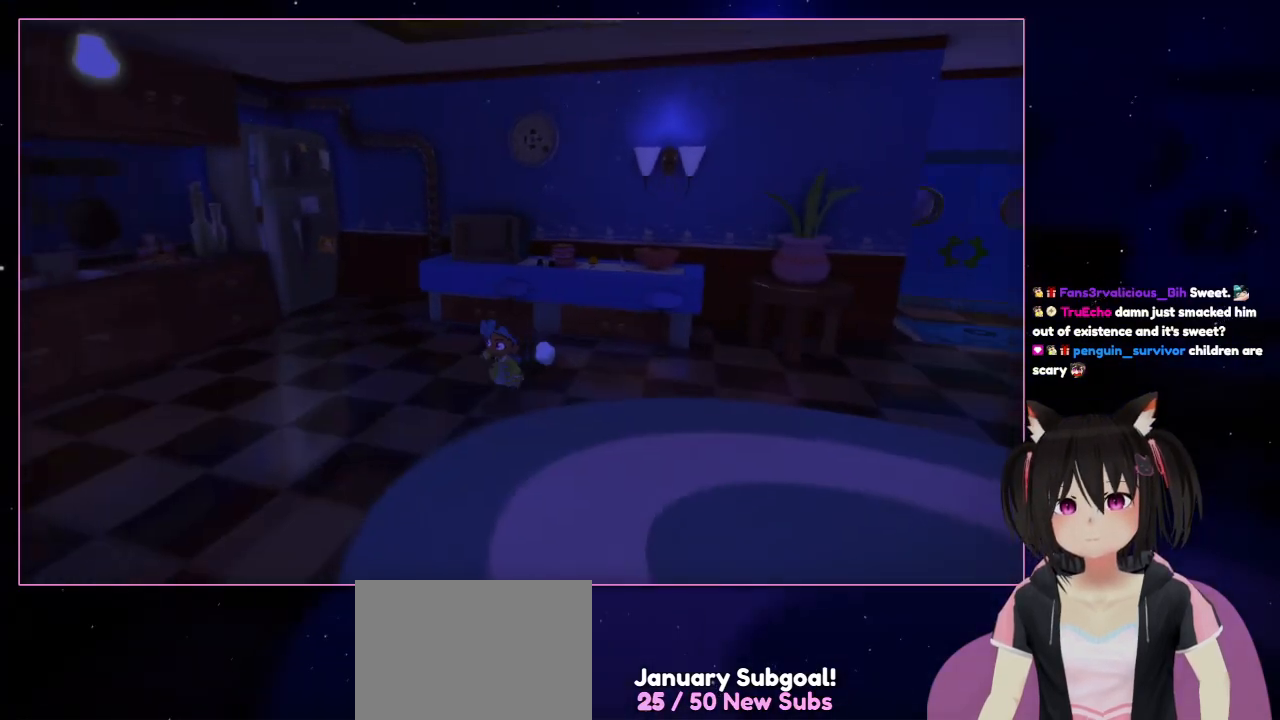
{"buttons": [], "left_stick": "down-left", "right_stick": "left", "events": [[300, "left_stick", "down-left"], [500, "right_stick", "left"]]}
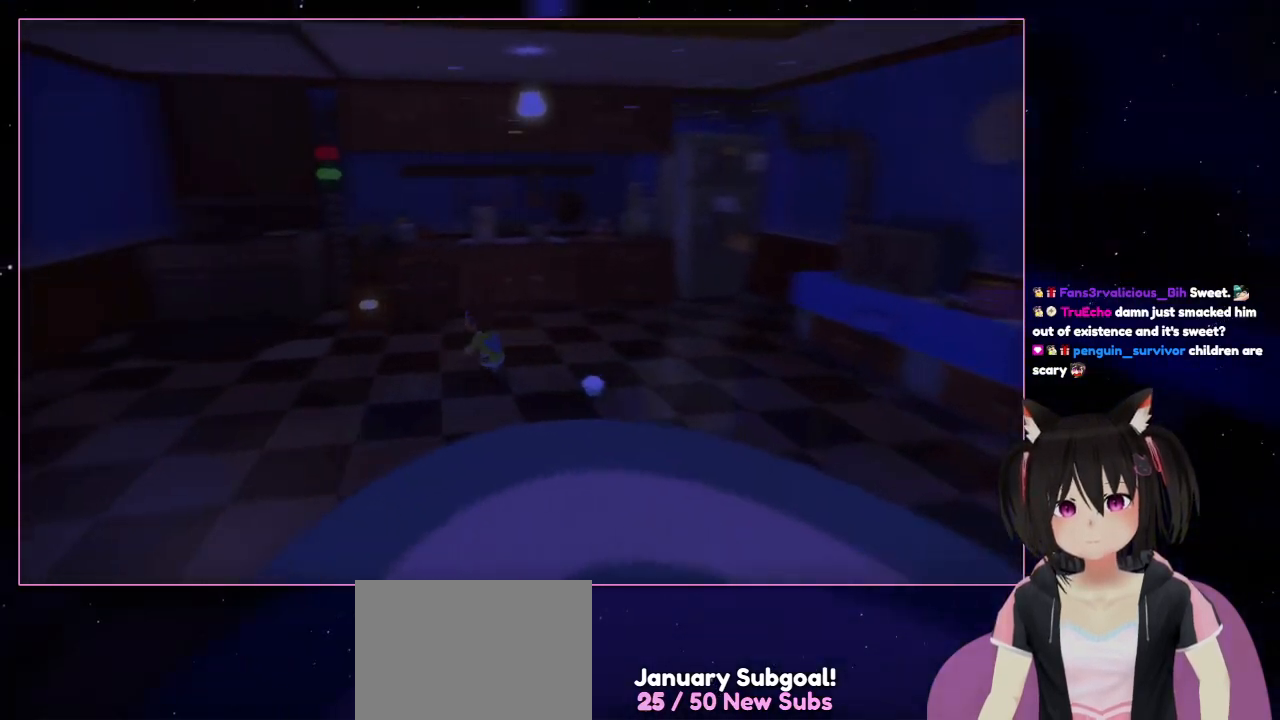
{"buttons": [], "left_stick": "left", "right_stick": "left", "events": [[200, "left_stick", "left"]]}
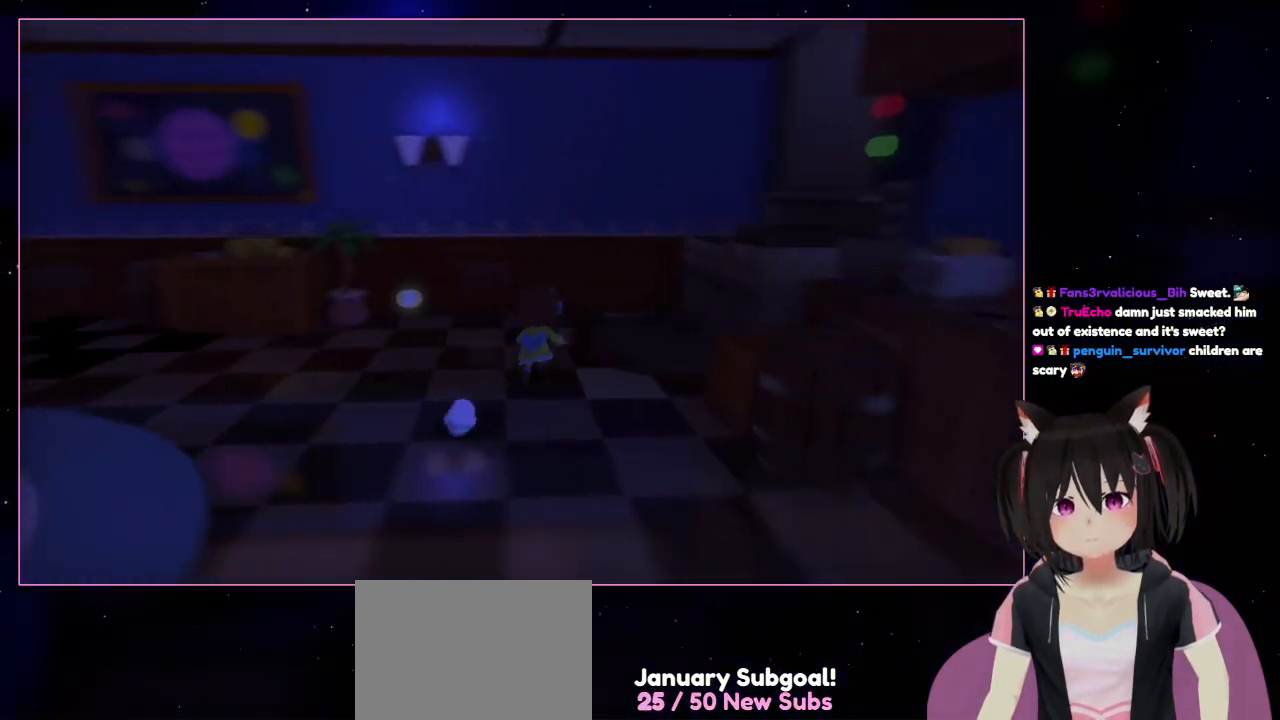
{"buttons": [], "left_stick": "up-right", "right_stick": "center", "events": [[100, "left_stick", "up-left"], [300, "left_stick", "up"], [500, "left_stick", "up-right"], [500, "right_stick", "center"]]}
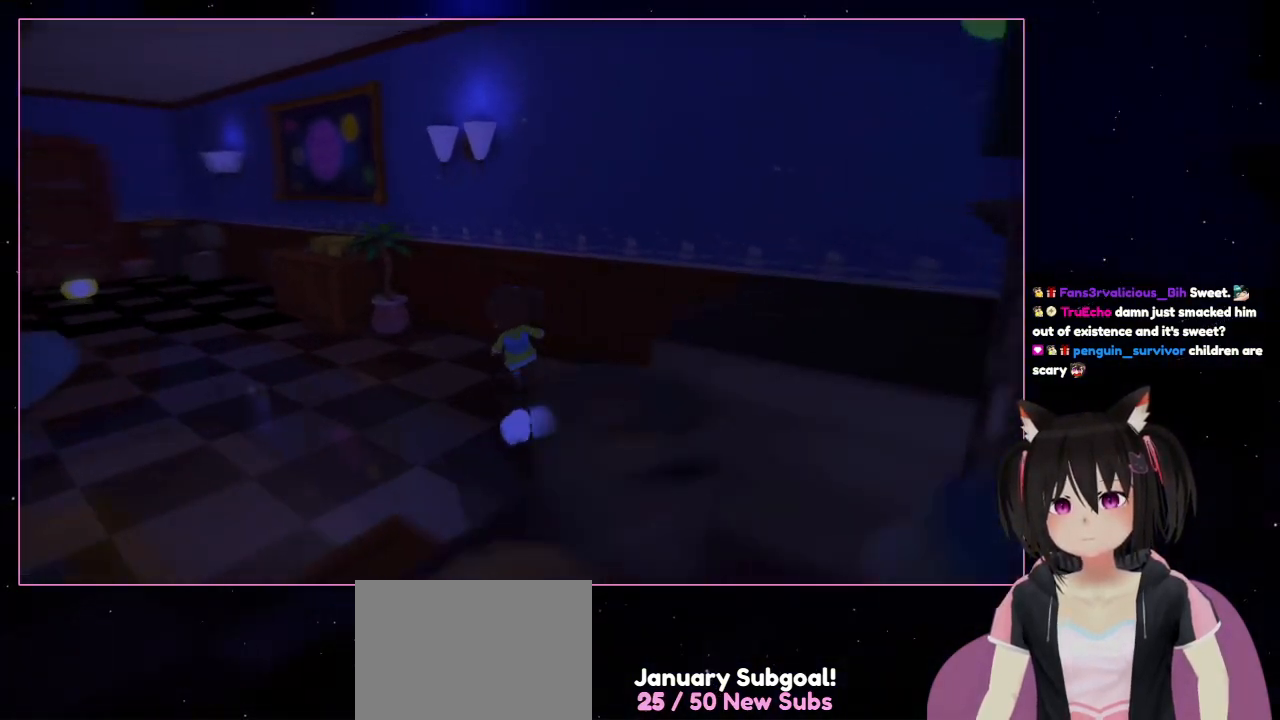
{"buttons": [], "left_stick": "up-left", "right_stick": "left", "events": [[200, "left_stick", "up"], [200, "right_stick", "left"], [400, "left_stick", "up-left"]]}
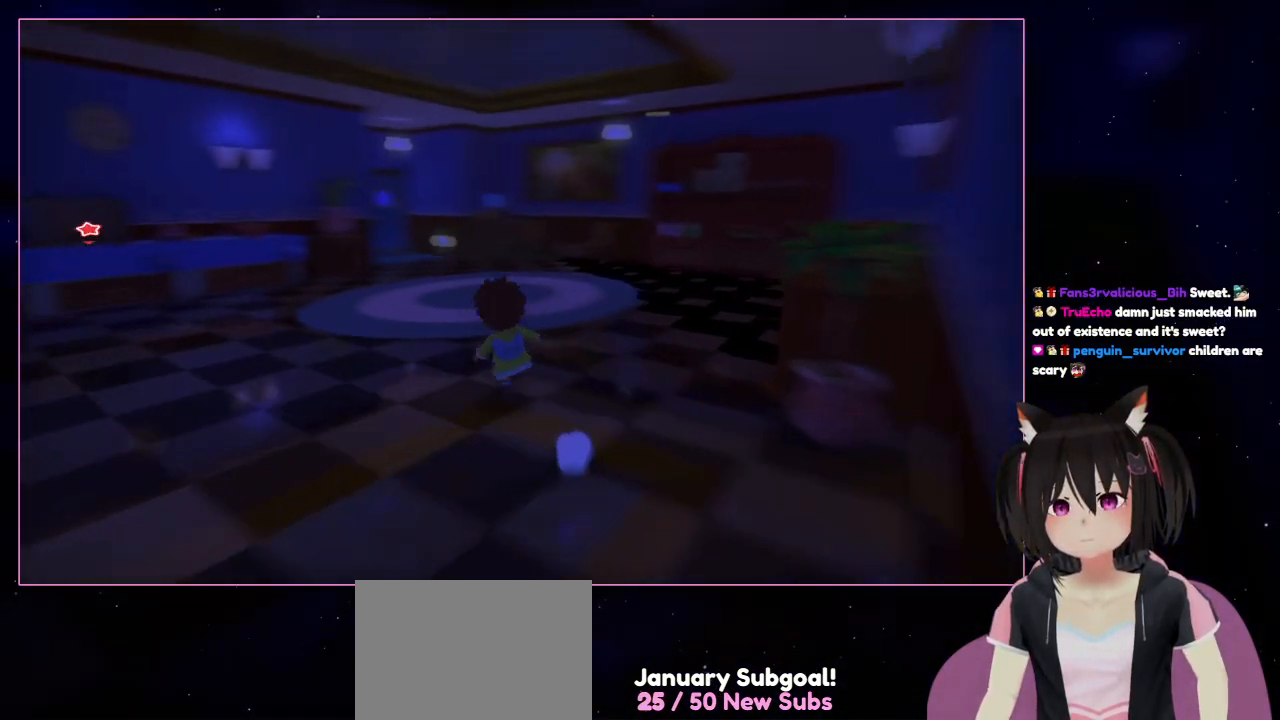
{"buttons": [], "left_stick": "up", "right_stick": "down", "events": [[100, "left_stick", "left"], [300, "left_stick", "up-left"], [500, "left_stick", "up"], [500, "right_stick", "down"]]}
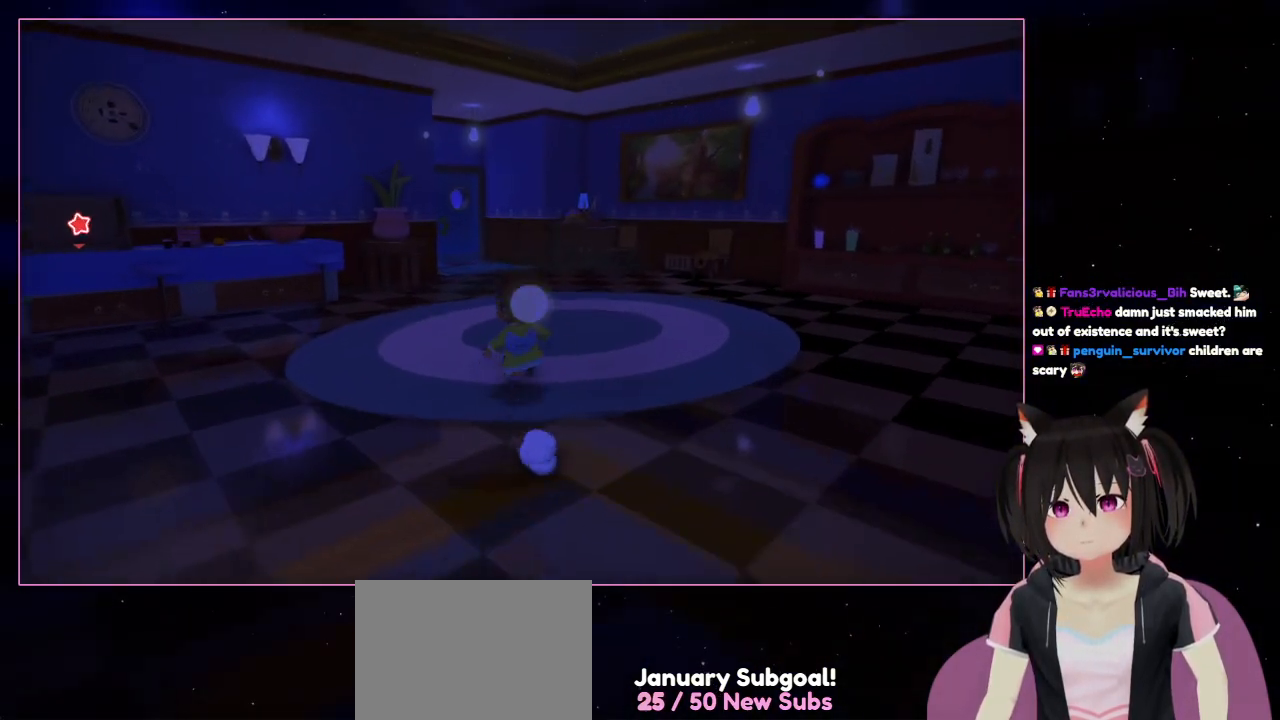
{"buttons": [], "left_stick": "up", "right_stick": "down-left", "events": [[200, "right_stick", "center"], [400, "right_stick", "down-left"]]}
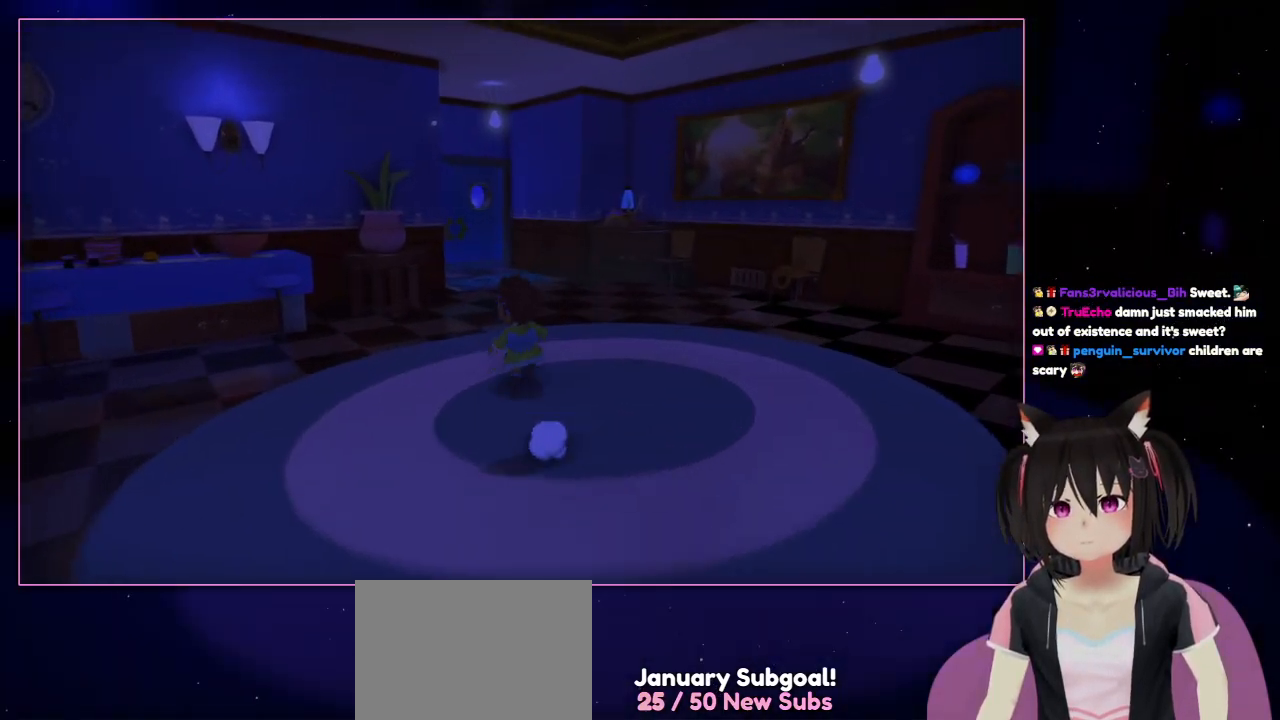
{"buttons": [], "left_stick": "up", "right_stick": "center", "events": [[300, "right_stick", "center"]]}
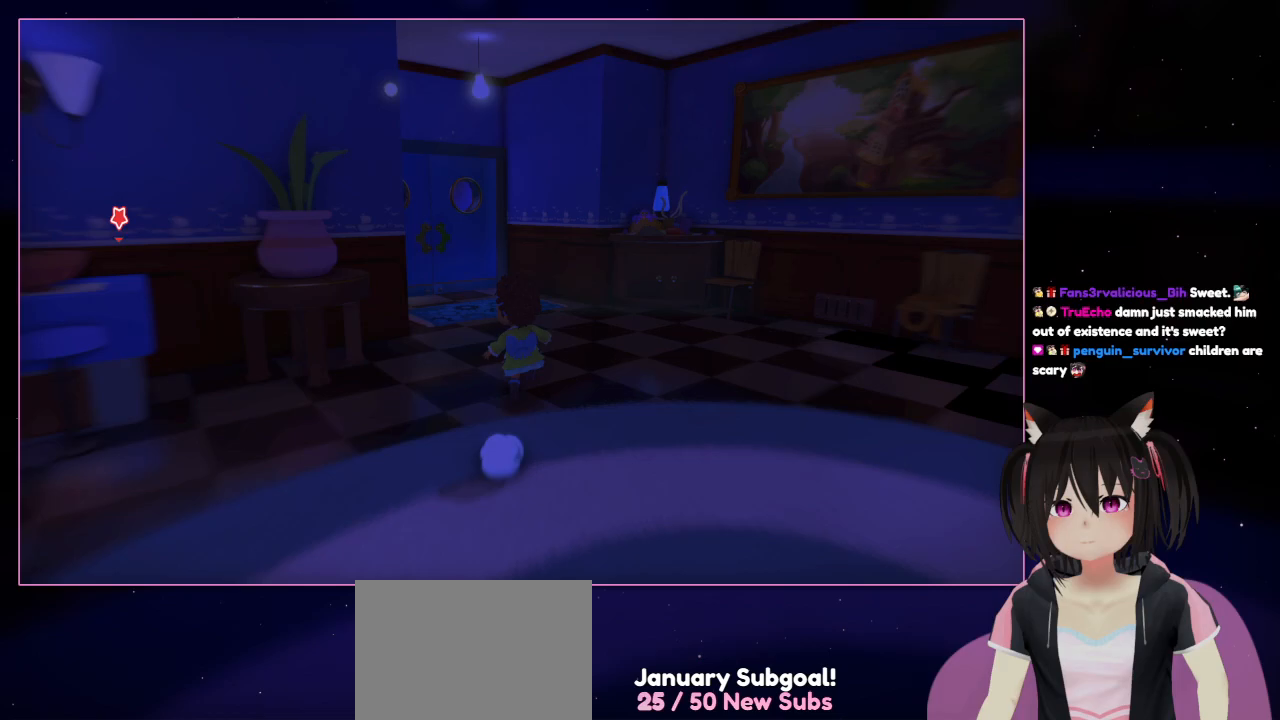
{"buttons": [], "left_stick": "up", "right_stick": "center", "events": []}
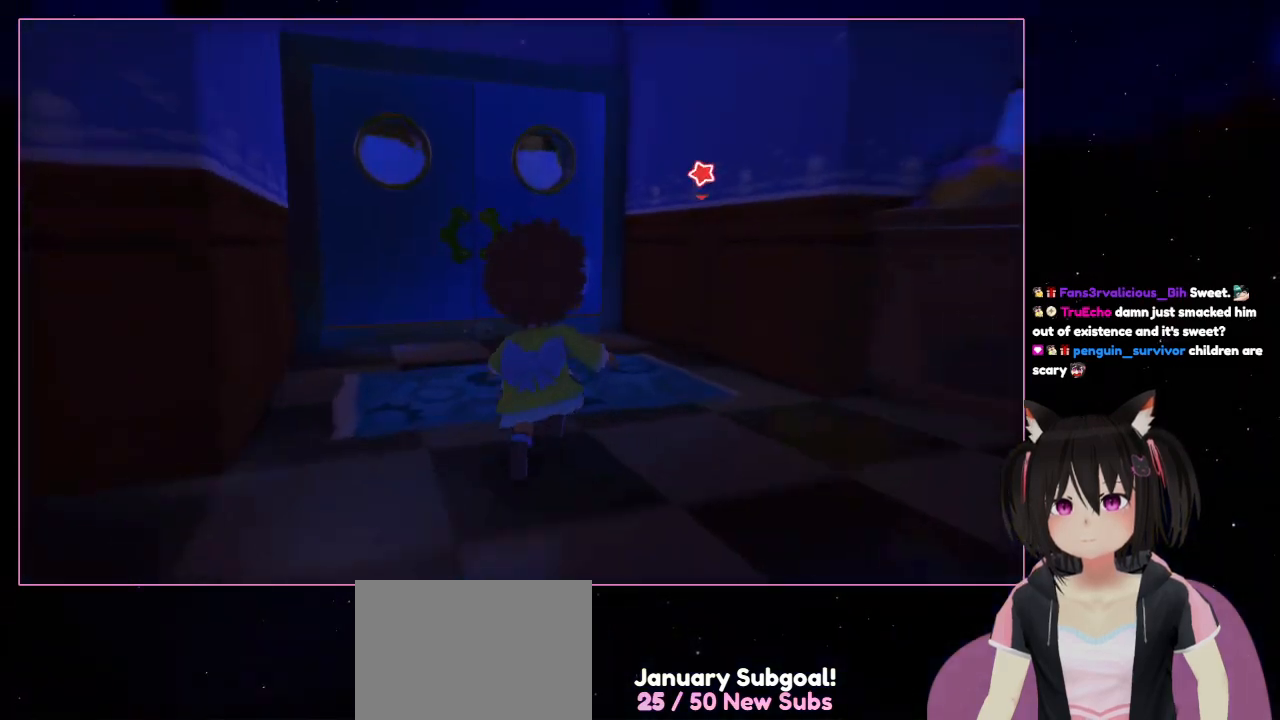
{"buttons": [], "left_stick": "up", "right_stick": "center", "events": [[100, "right_stick", "left"], [500, "right_stick", "center"]]}
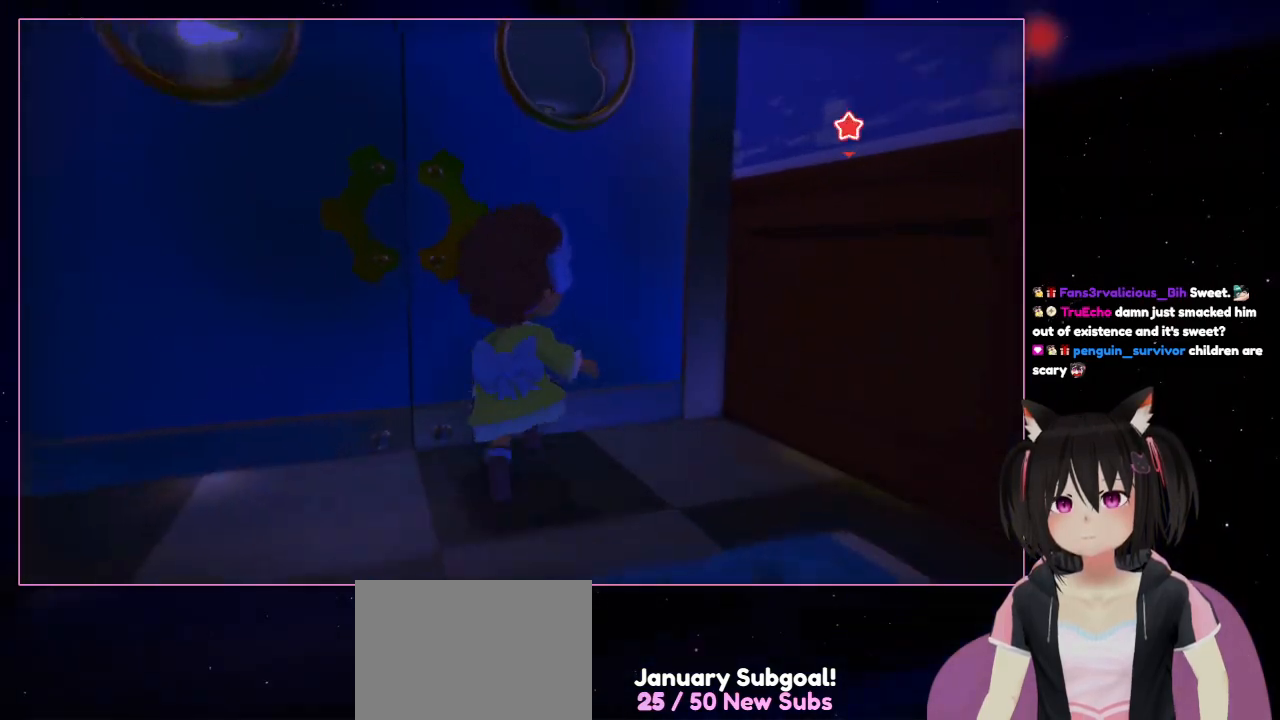
{"buttons": [], "left_stick": "up", "right_stick": "center", "events": []}
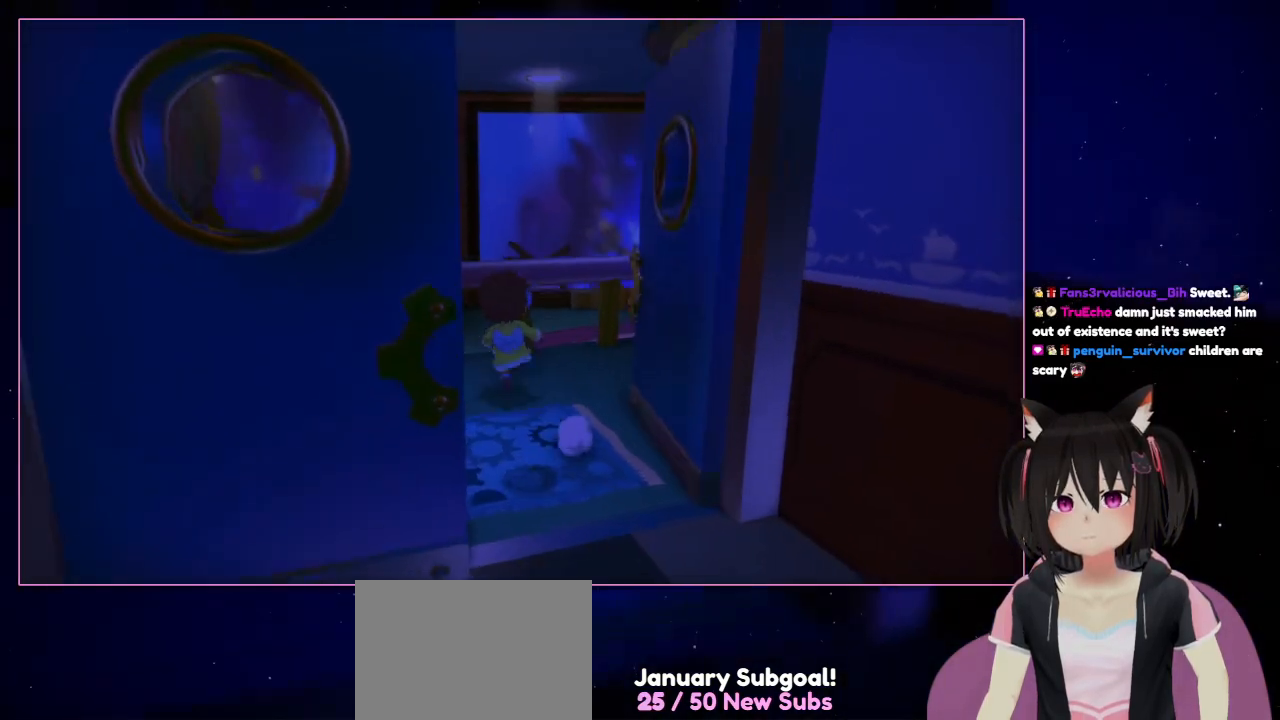
{"buttons": [], "left_stick": "up-right", "right_stick": "down-right", "events": [[500, "left_stick", "up-right"], [500, "right_stick", "down-right"]]}
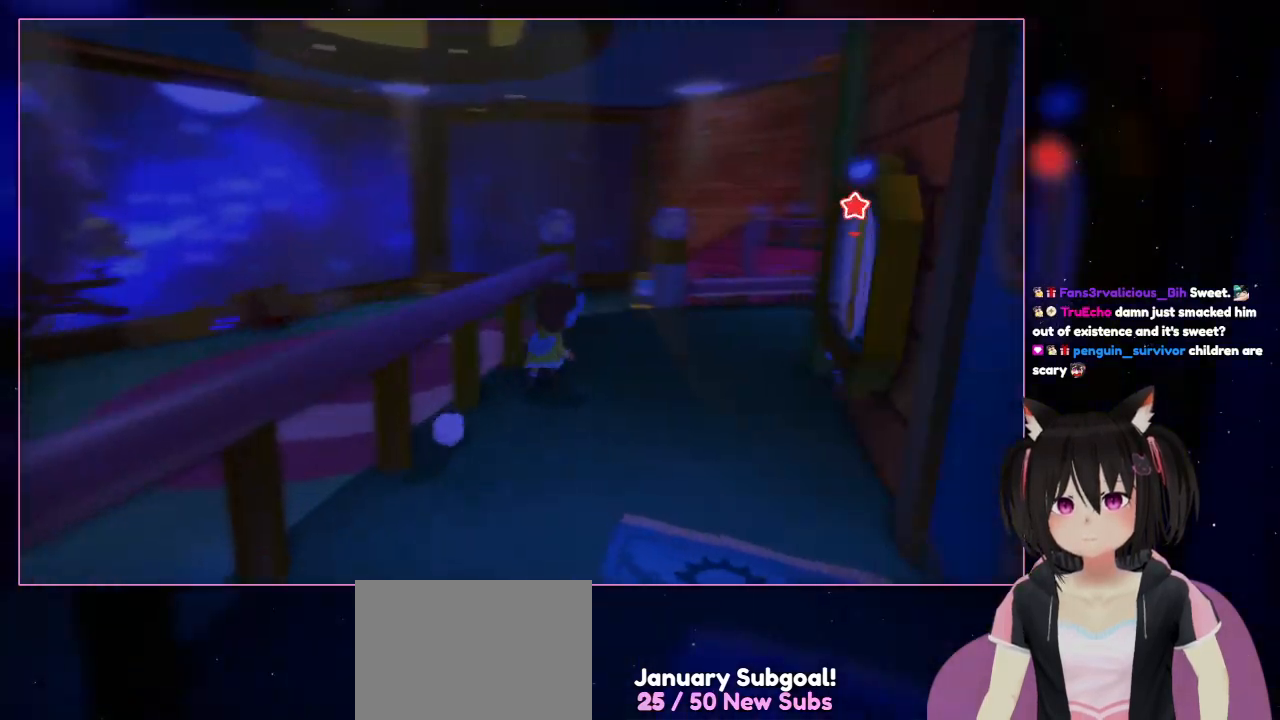
{"buttons": [], "left_stick": "up-right", "right_stick": "down-right", "events": []}
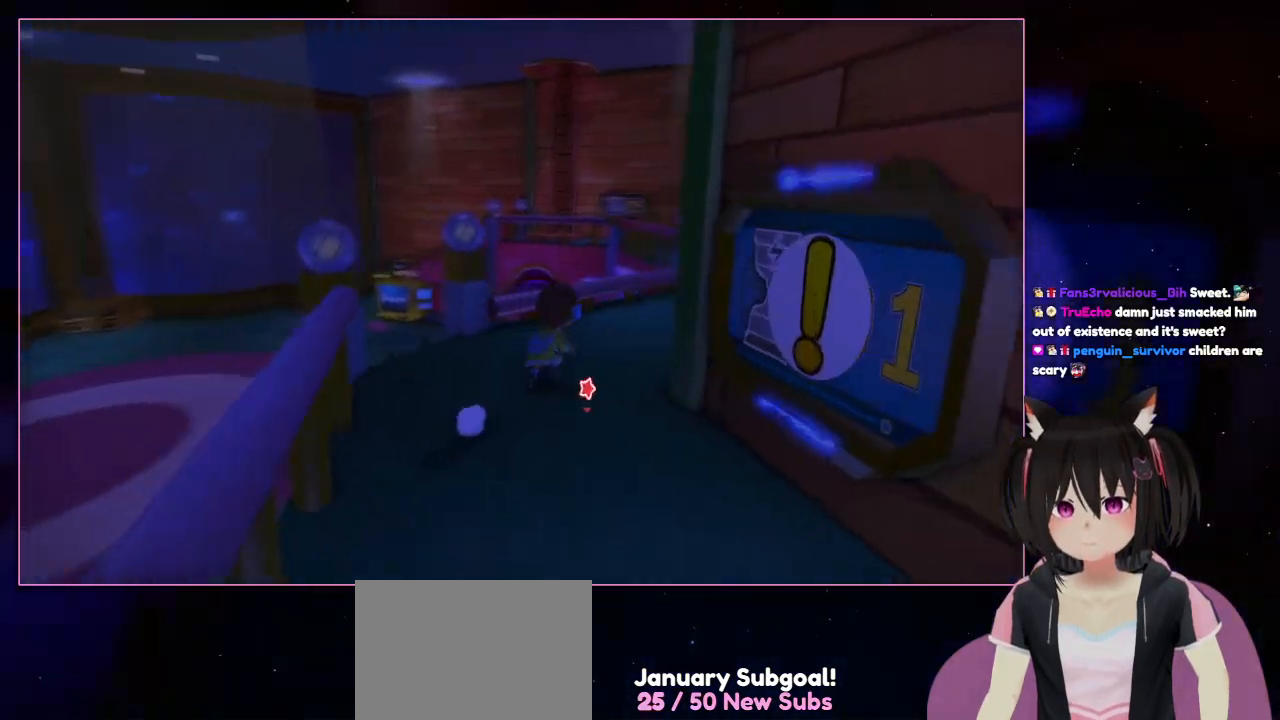
{"buttons": [], "left_stick": "center", "right_stick": "down-right", "events": [[100, "right_stick", "center"], [300, "right_stick", "down-right"], [500, "left_stick", "center"]]}
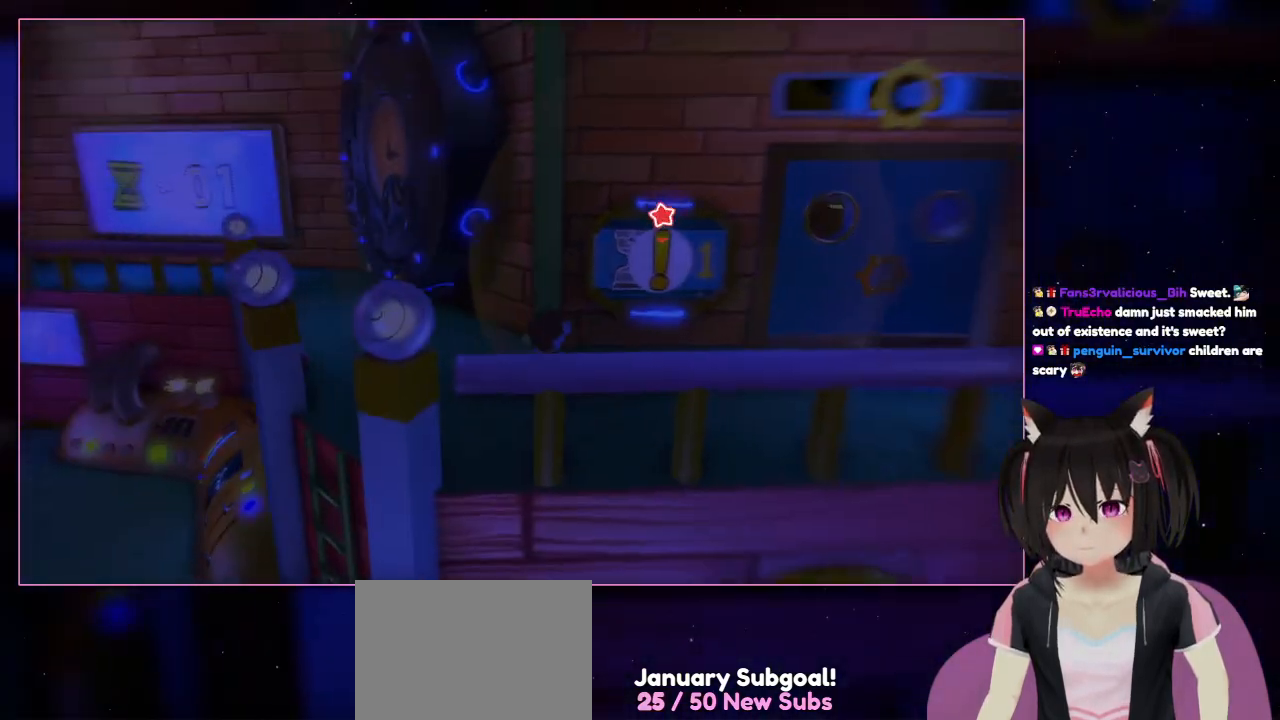
{"buttons": [], "left_stick": "down-right", "right_stick": "center", "events": [[200, "left_stick", "down"], [400, "left_stick", "down-right"], [400, "right_stick", "center"]]}
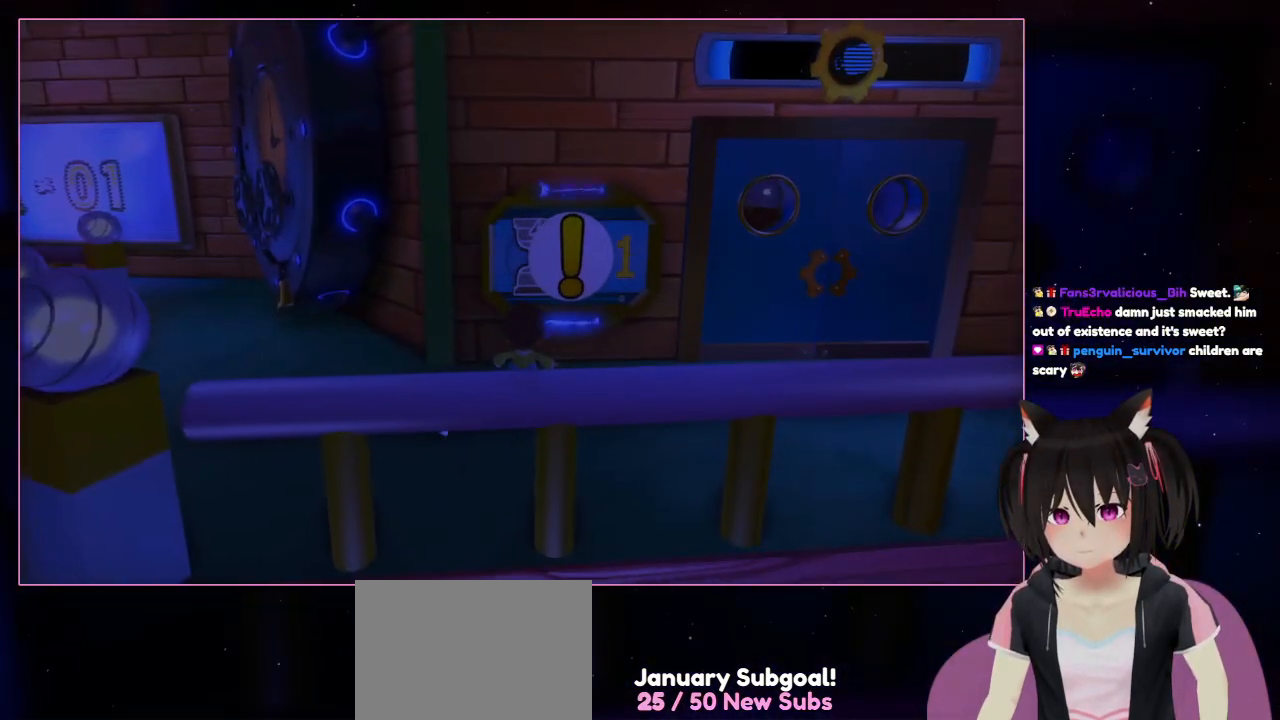
{"buttons": [], "left_stick": "center", "right_stick": "center", "events": [[100, "left_stick", "up"], [300, "left_stick", "center"]]}
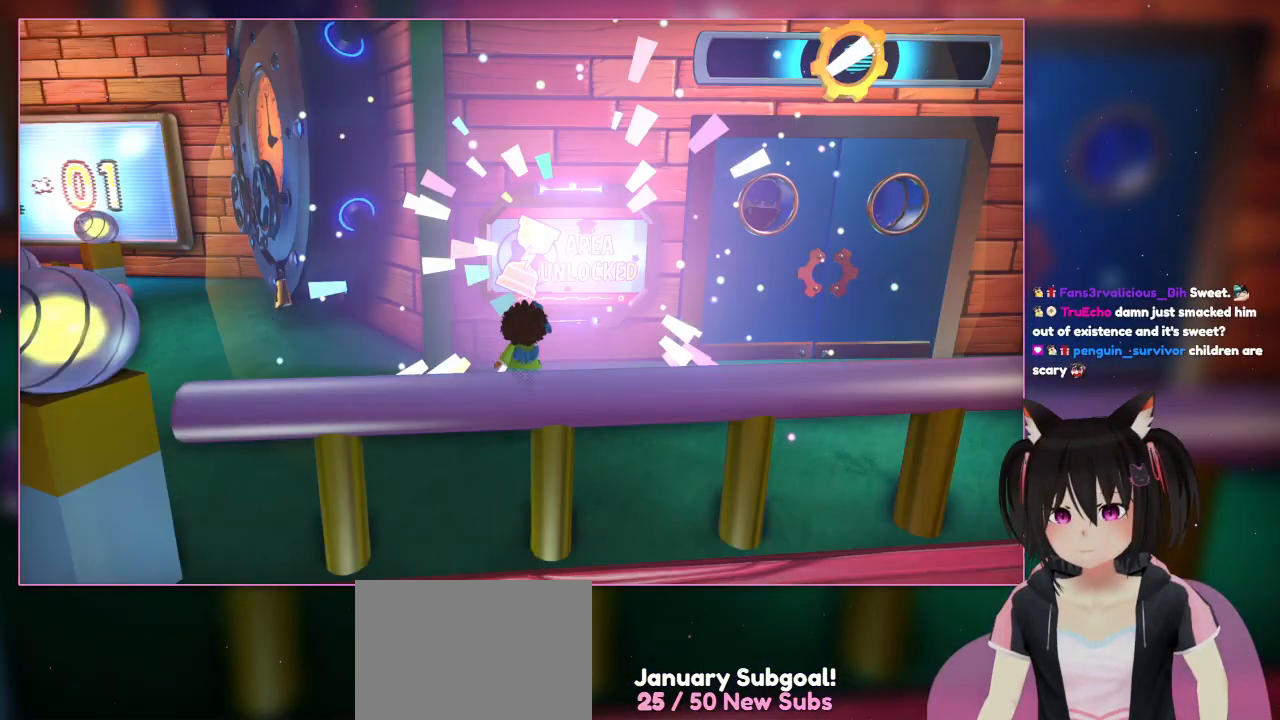
{"buttons": [], "left_stick": "center", "right_stick": "center", "events": []}
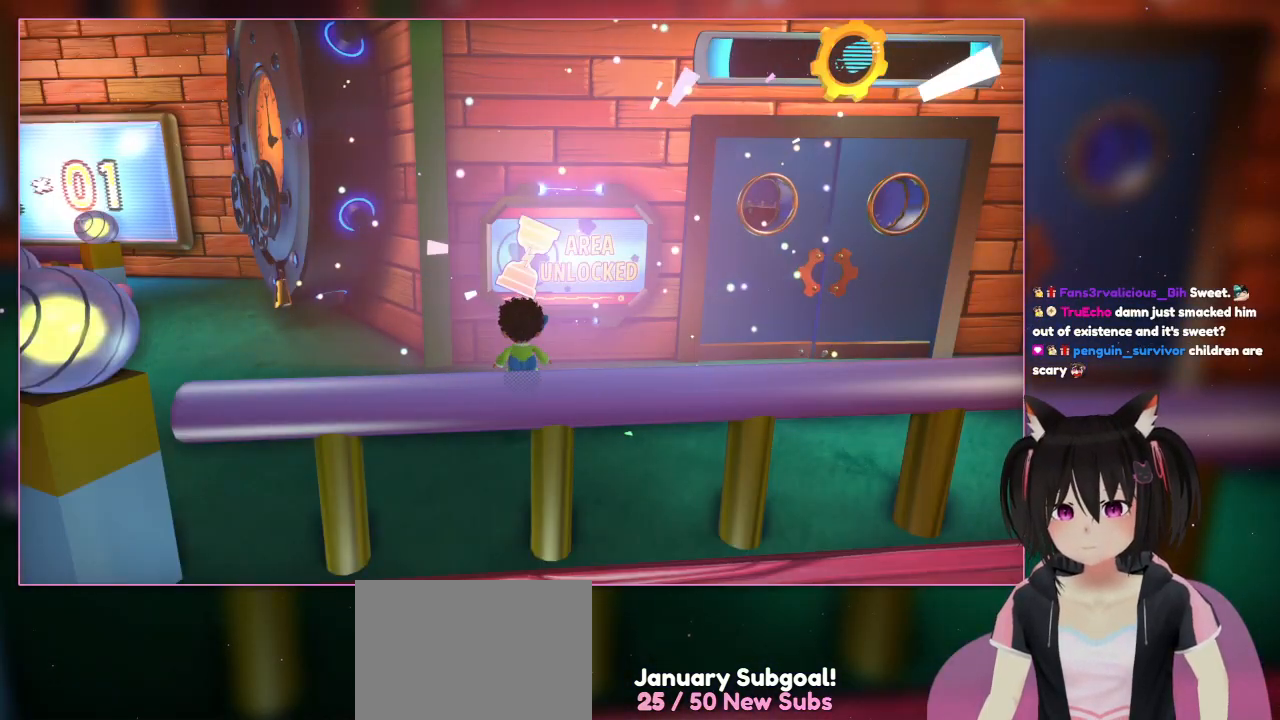
{"buttons": [], "left_stick": "center", "right_stick": "center", "events": []}
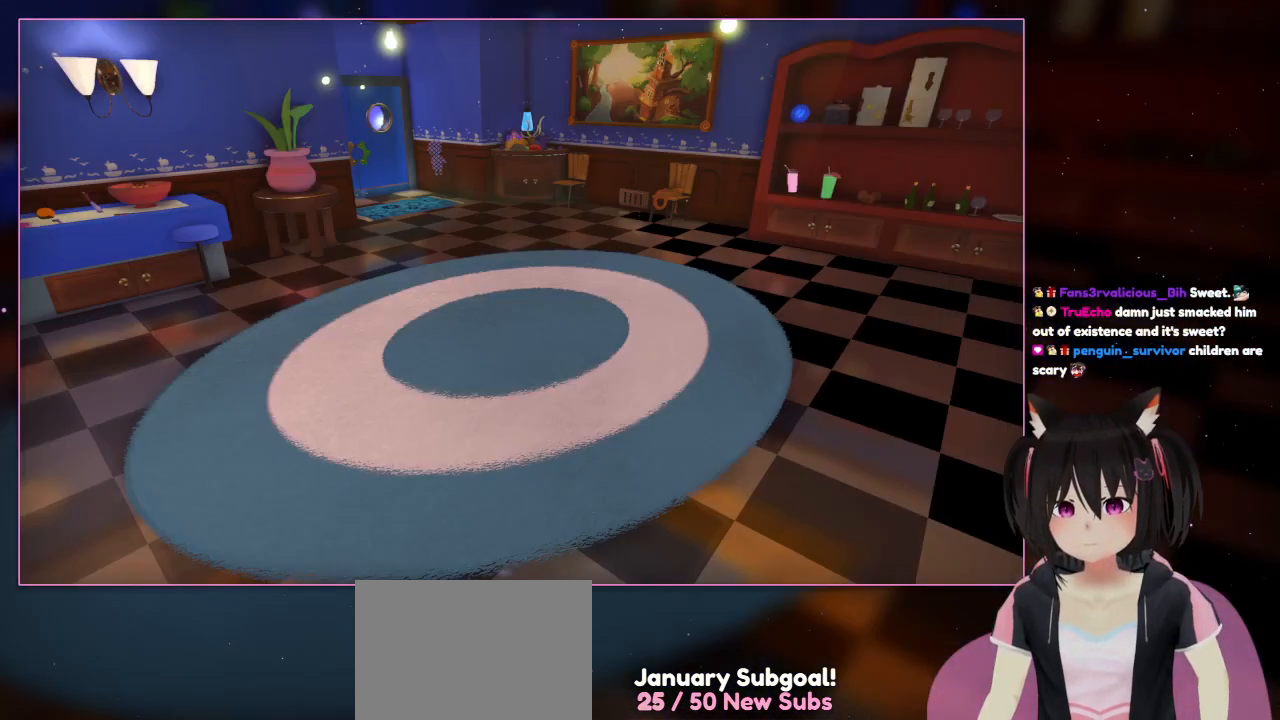
{"buttons": [], "left_stick": "center", "right_stick": "center", "events": []}
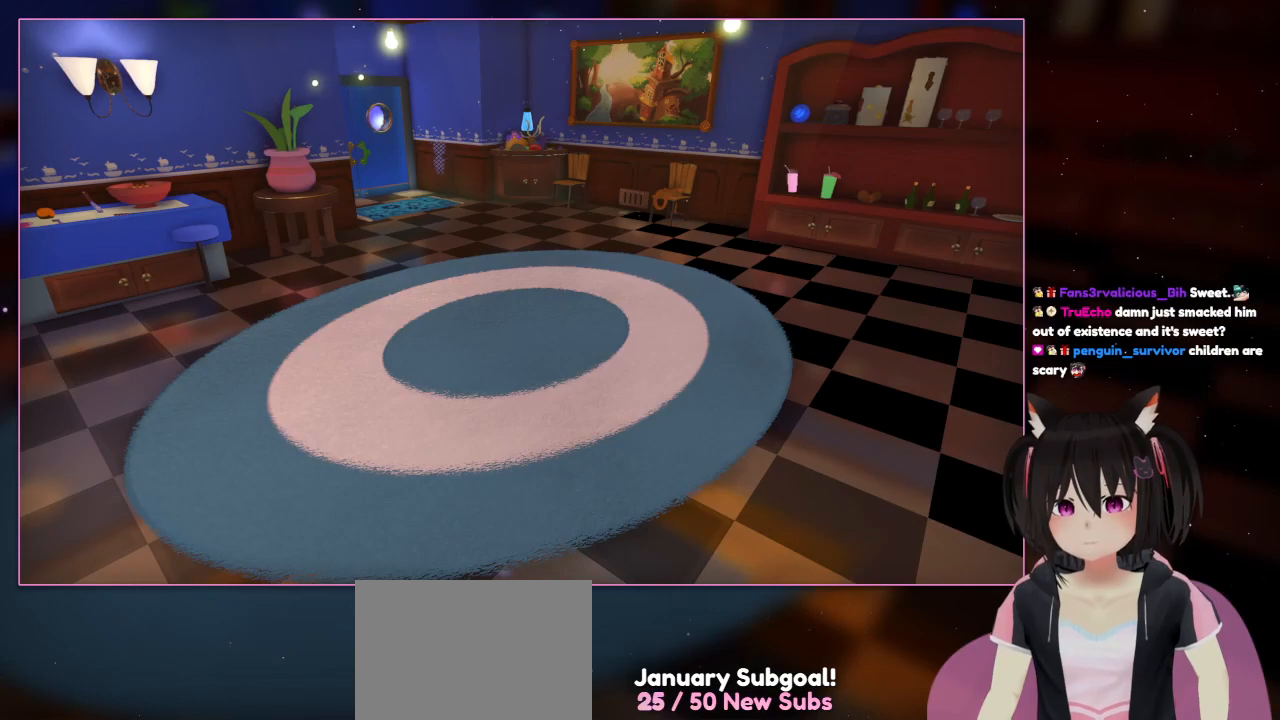
{"buttons": [], "left_stick": "center", "right_stick": "center", "events": []}
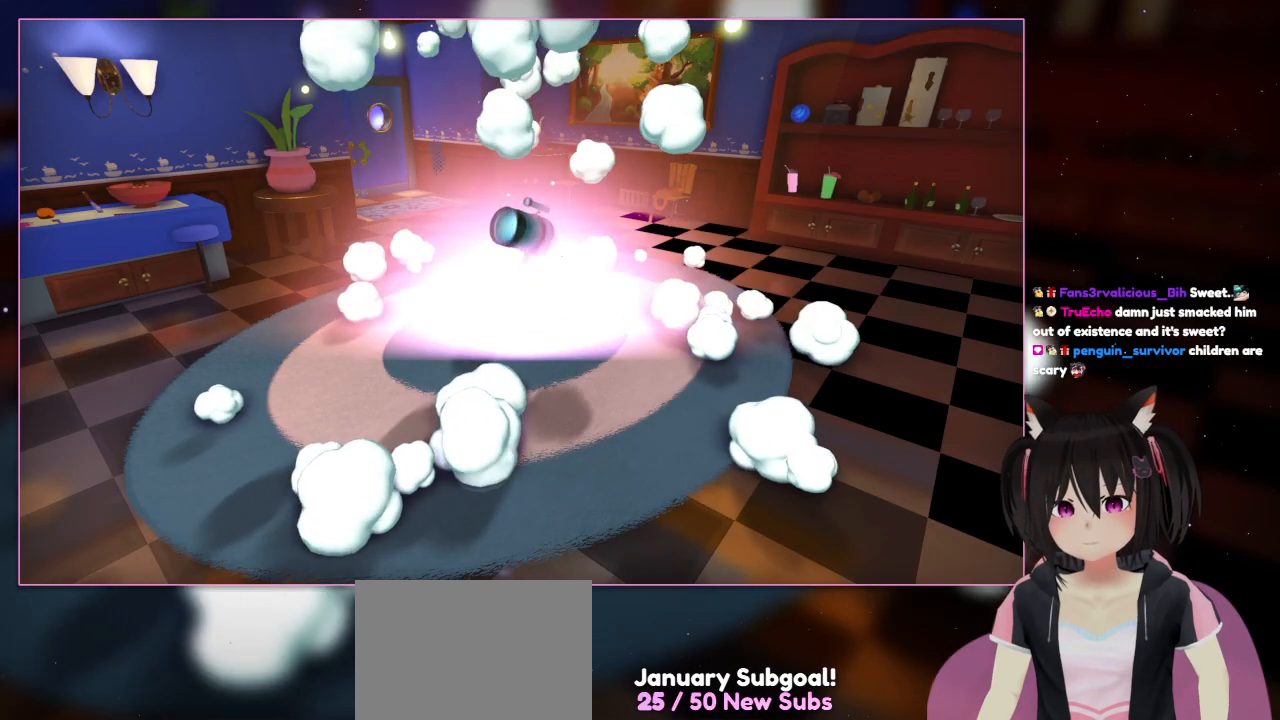
{"buttons": [], "left_stick": "center", "right_stick": "center", "events": [[100, "R2", "down"], [300, "R2", "up"]]}